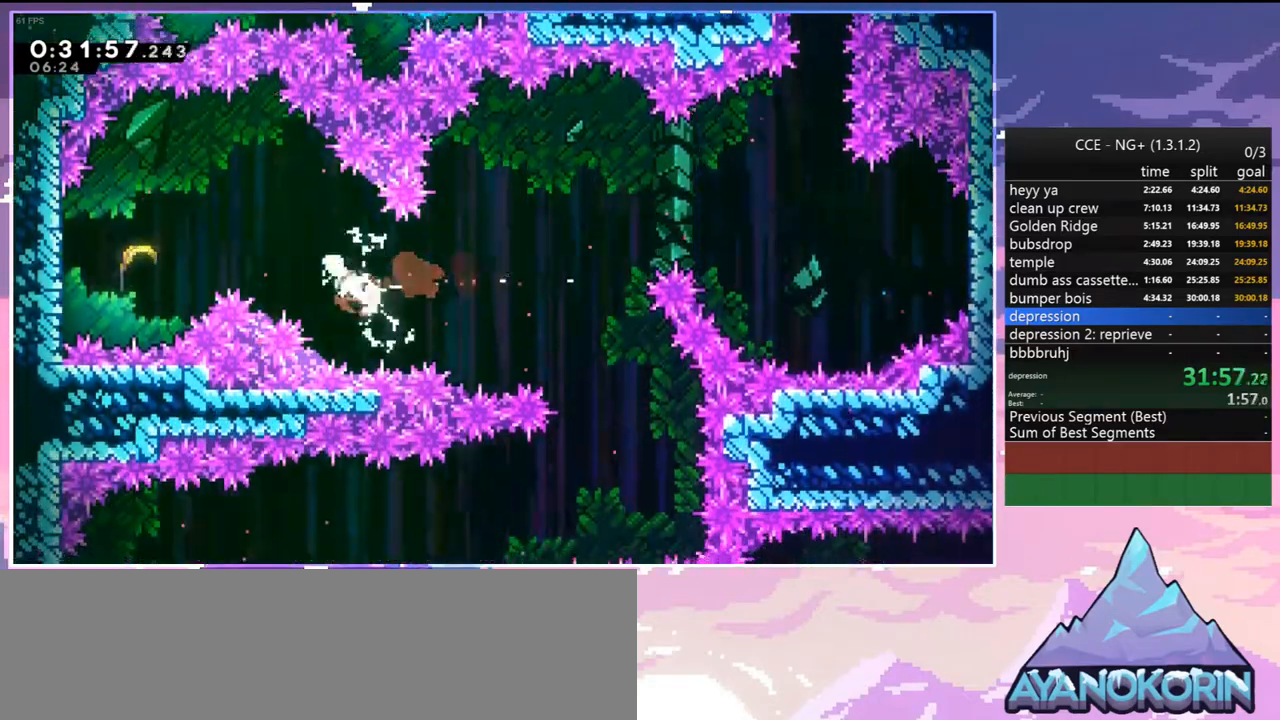
Gameplay with keyboard; each line is a JSON object with the keys held at the frame after it. "events" lists presses ("down") and releases ("up") of "dash", "down", "grab", "jump", "jump2", "left", "menu", "right", "skip" and "up" between this image and that frame as [ms after this image, input, new state], when the widget could be followed in between. No other keys are recorded. Mouse input is not recorded. Key names are as the overlay labels them; some are game actions (e.g. jump) rather than physical keys.
{"keys": ["right"], "events": [[50, "dash", "up"], [50, "up", "up"], [284, "dash", "down"], [284, "down", "down"], [384, "dash", "up"], [434, "right", "down"], [484, "down", "up"], [484, "left", "up"]]}
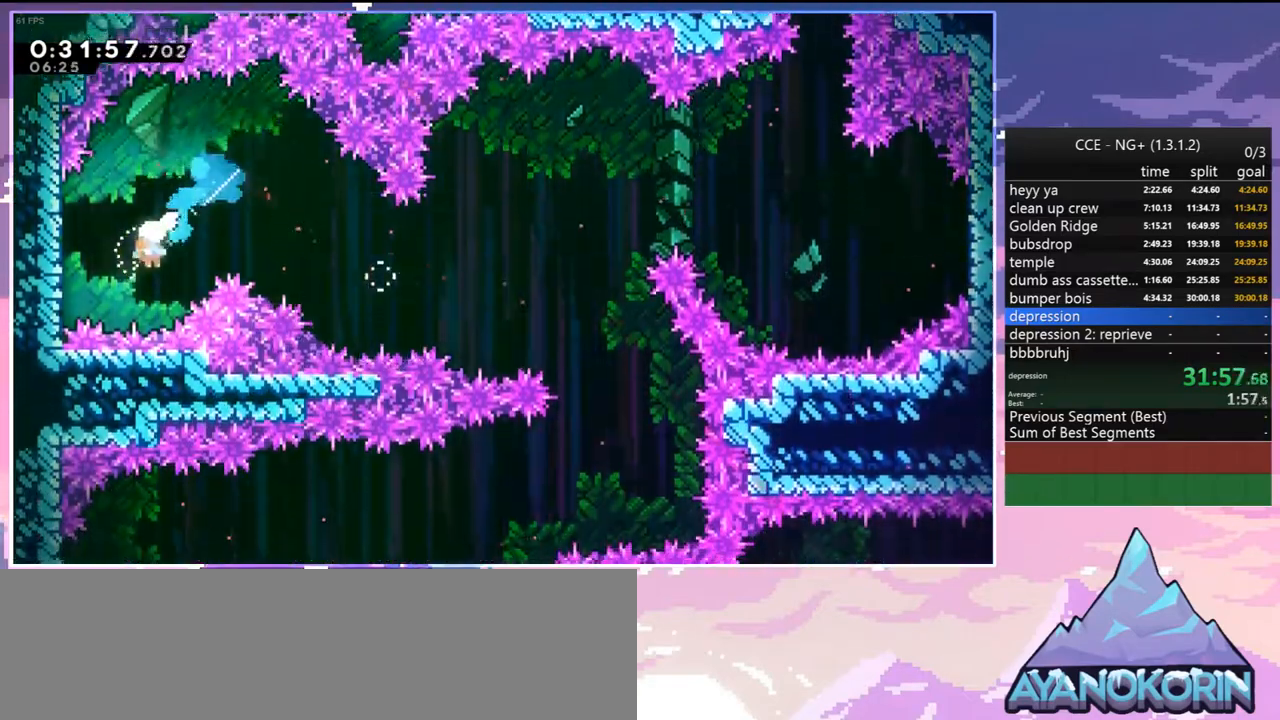
{"keys": ["right"], "events": [[300, "up", "down"], [450, "up", "up"]]}
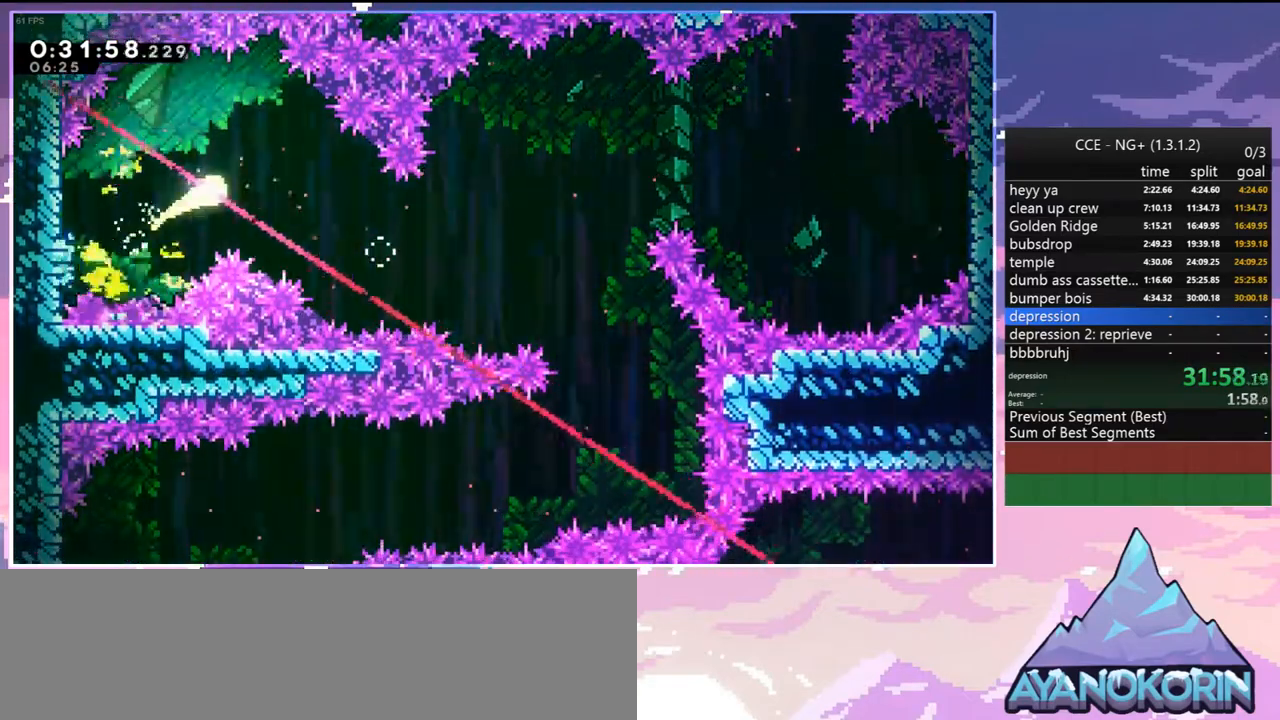
{"keys": ["right"], "events": [[267, "down", "down"], [467, "down", "up"]]}
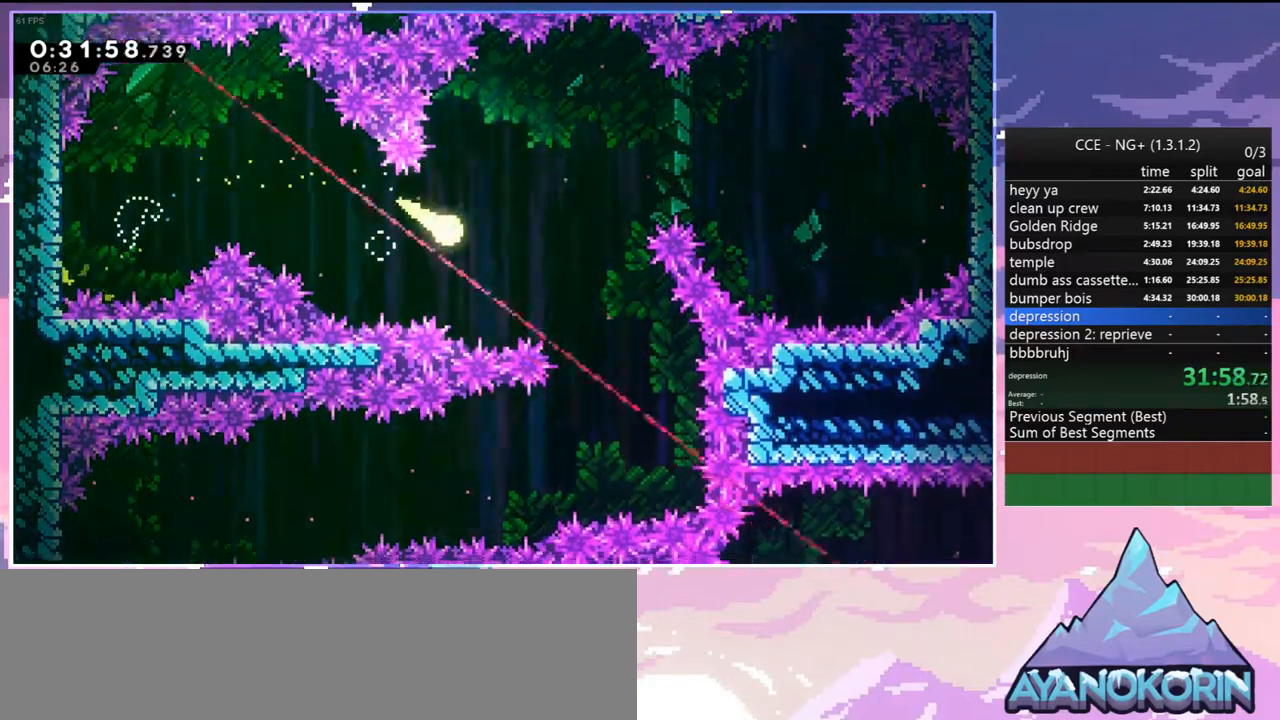
{"keys": ["down", "left"], "events": [[200, "down", "down"], [334, "right", "up"], [484, "left", "down"]]}
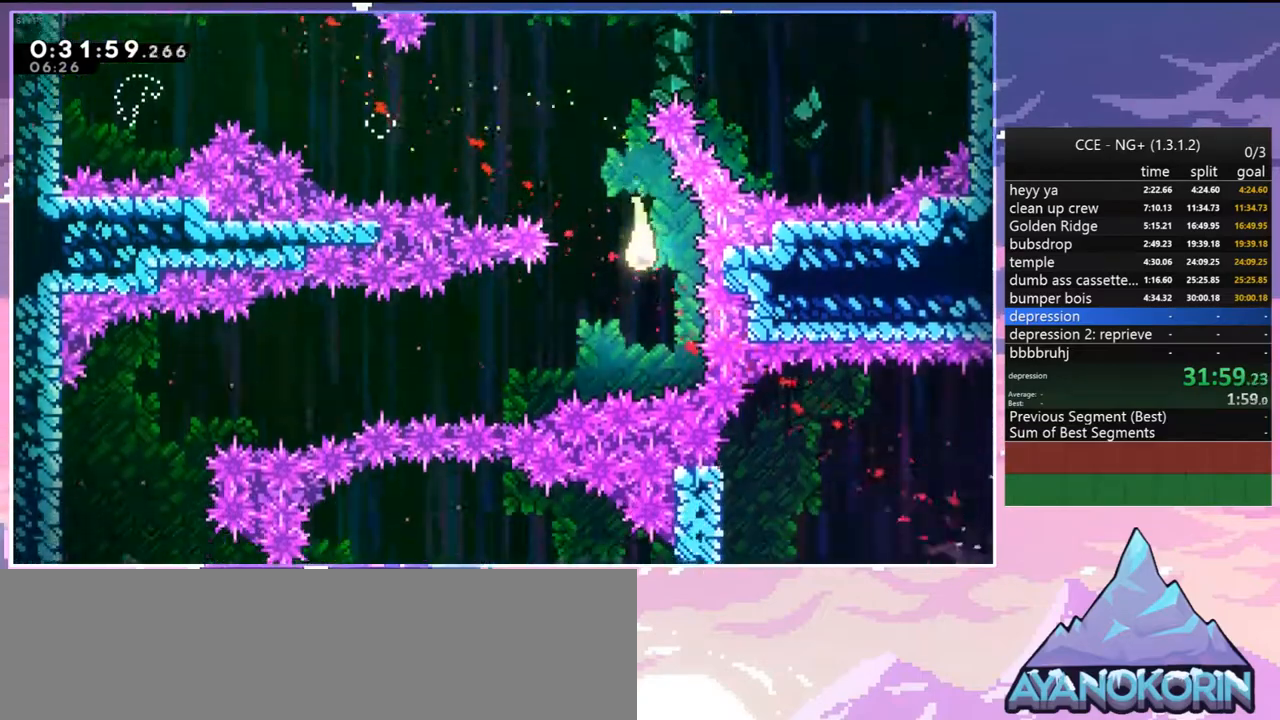
{"keys": ["left"], "events": [[117, "down", "up"]]}
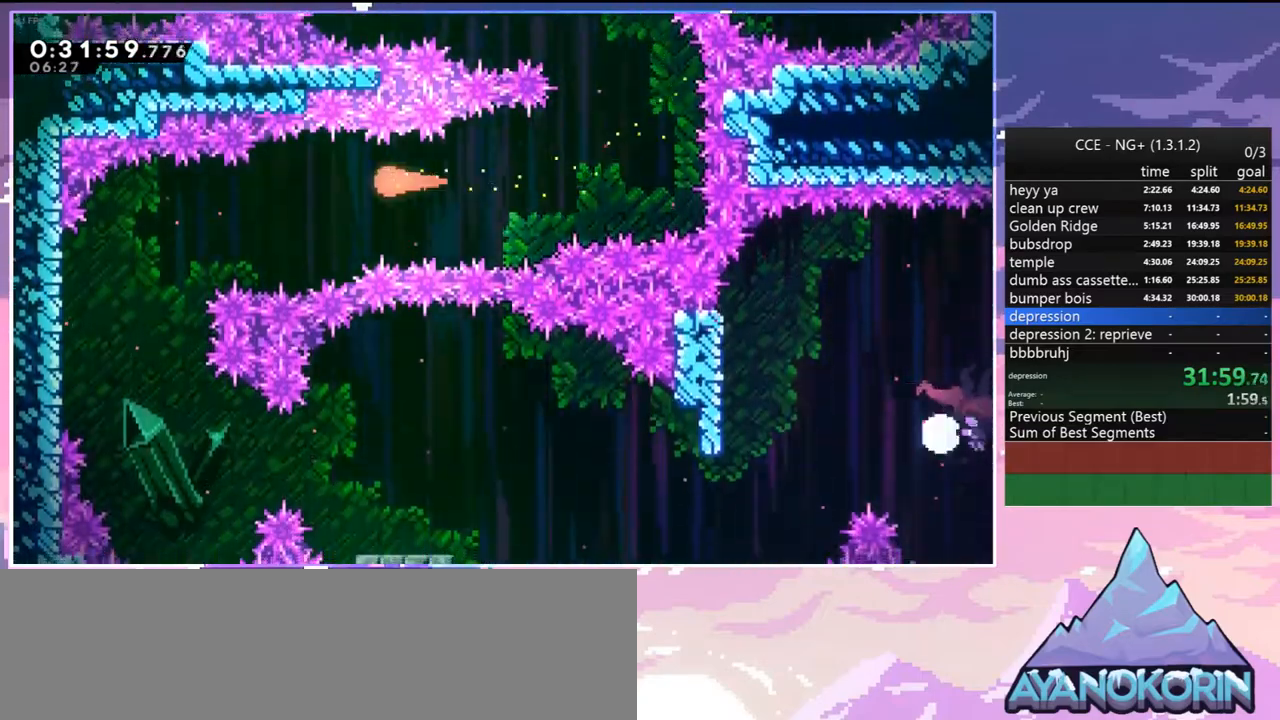
{"keys": ["down"], "events": [[184, "down", "down"], [367, "left", "up"]]}
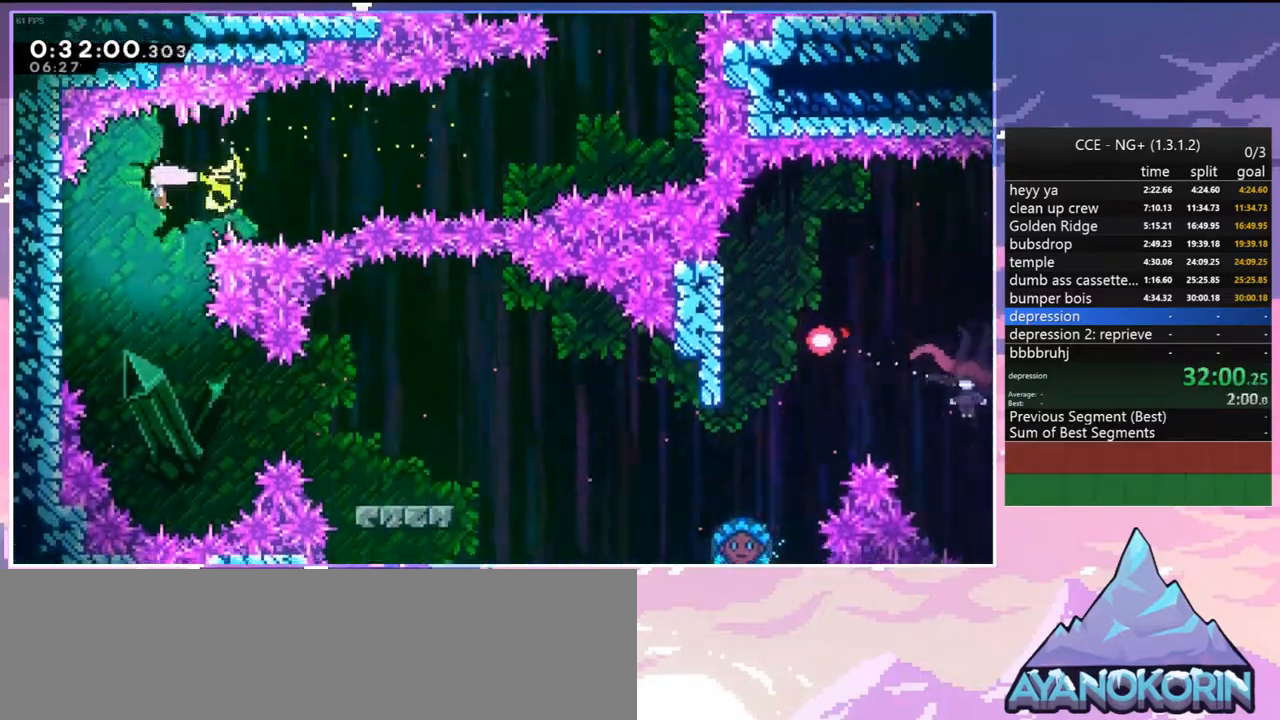
{"keys": ["dash", "right"], "events": [[284, "down", "up"], [384, "right", "down"], [434, "dash", "down"]]}
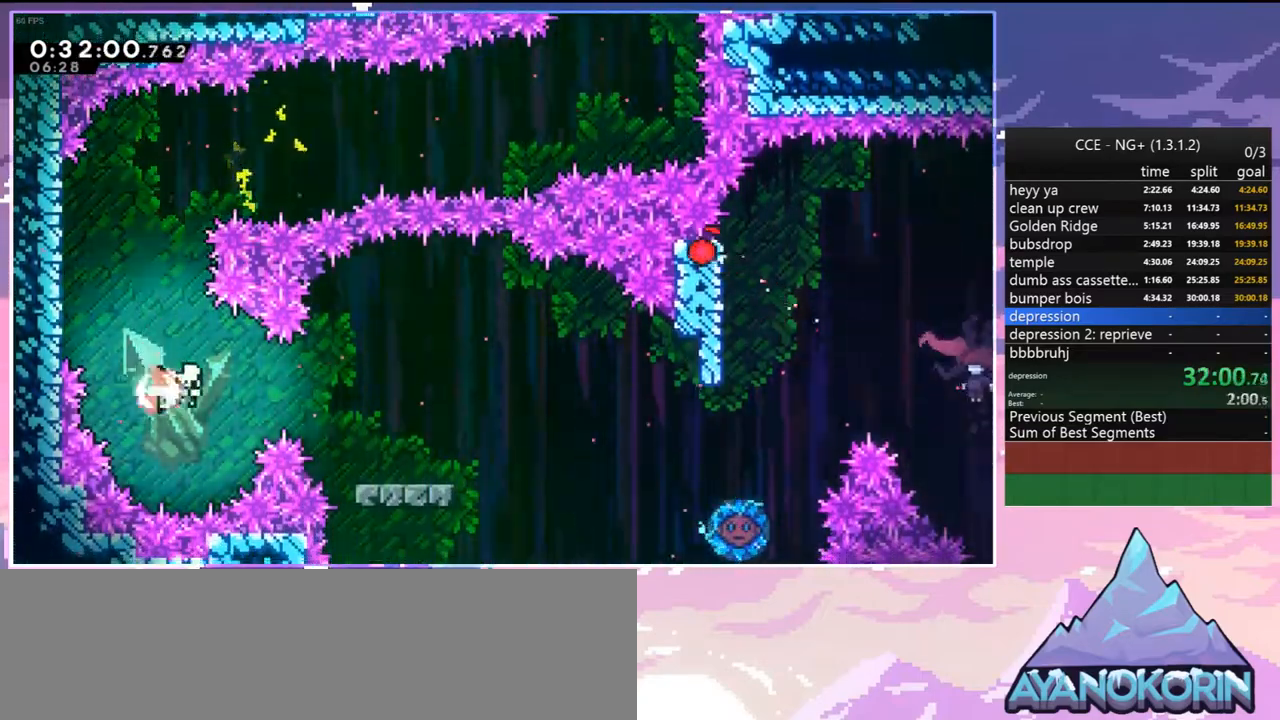
{"keys": ["dash", "down", "jump2", "right"], "events": [[67, "dash", "up"], [217, "down", "down"], [300, "dash", "down"], [500, "jump2", "down"]]}
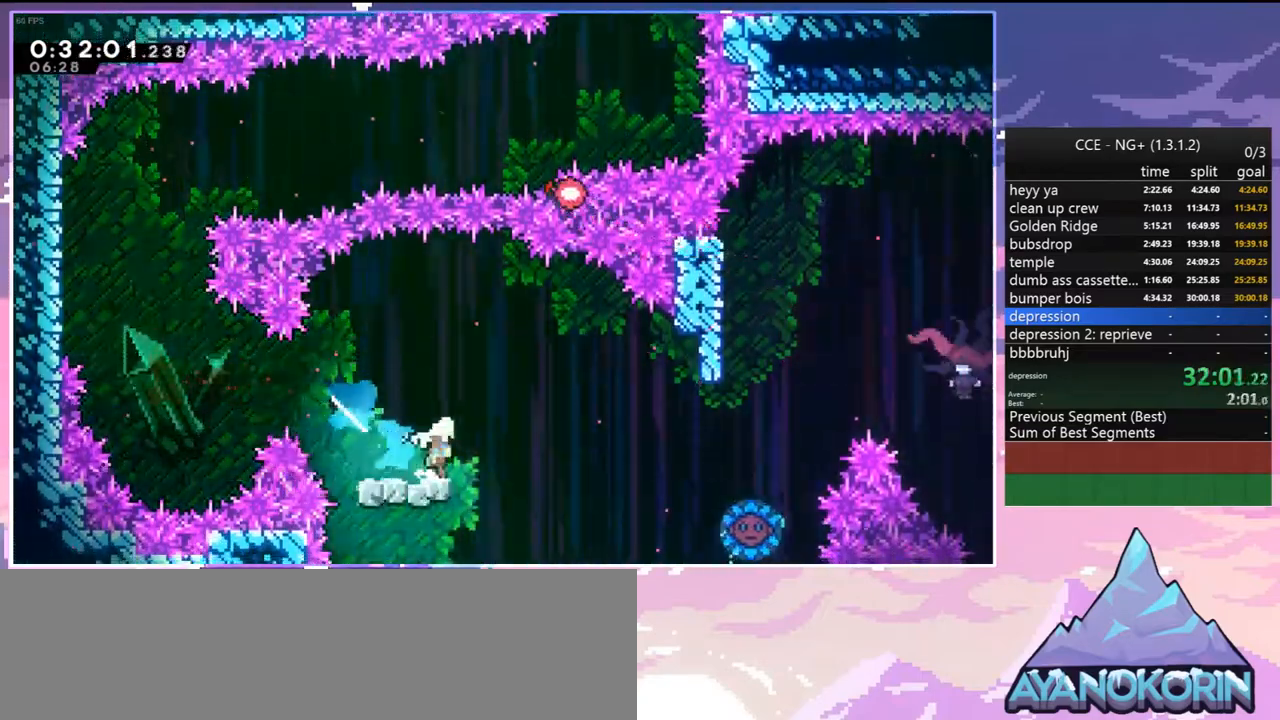
{"keys": ["right", "up"], "events": [[34, "down", "up"], [84, "dash", "up"], [317, "jump2", "up"], [317, "up", "down"], [367, "dash", "down"], [500, "dash", "up"]]}
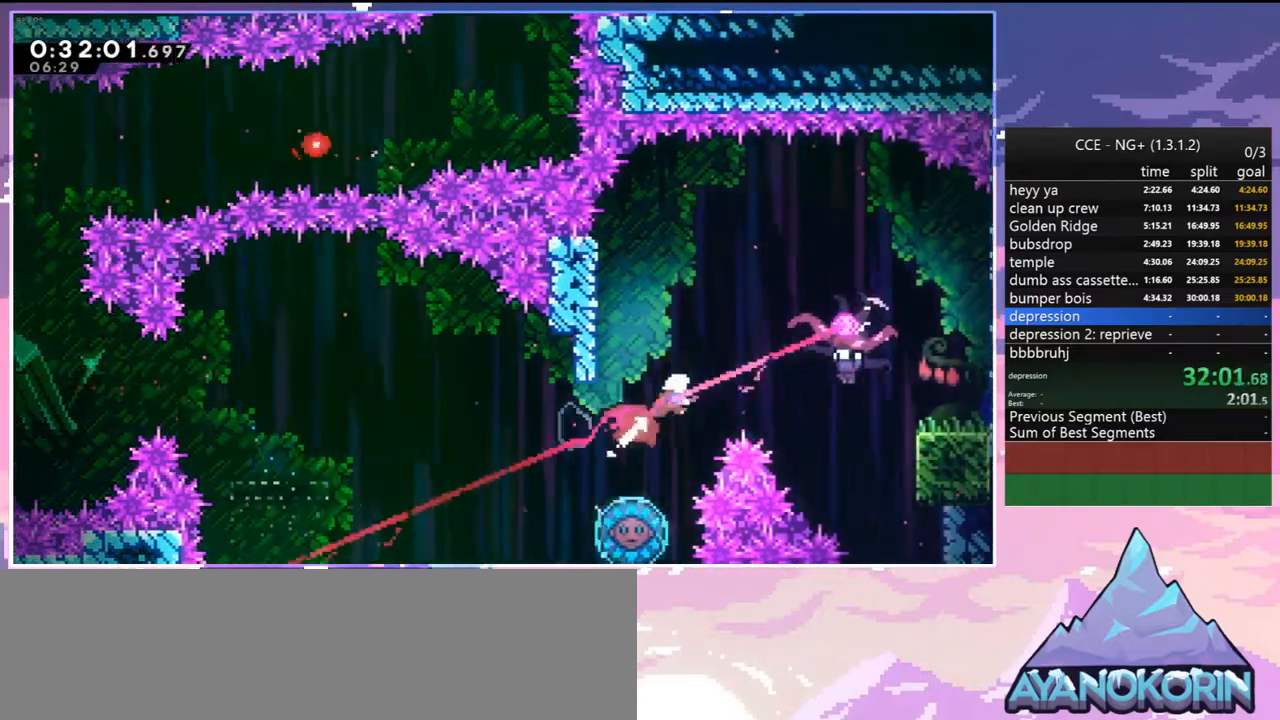
{"keys": ["right"], "events": [[50, "up", "up"], [100, "dash", "down"], [250, "dash", "up"]]}
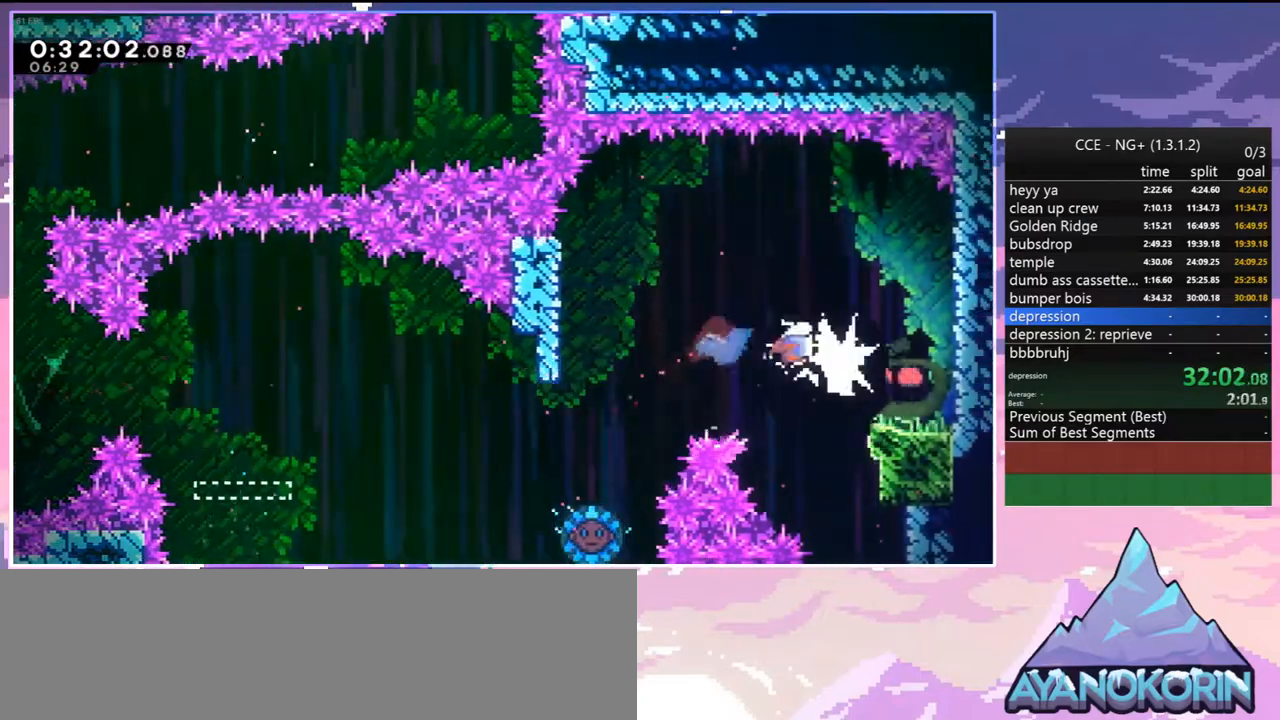
{"keys": ["dash", "right"], "events": [[450, "dash", "down"]]}
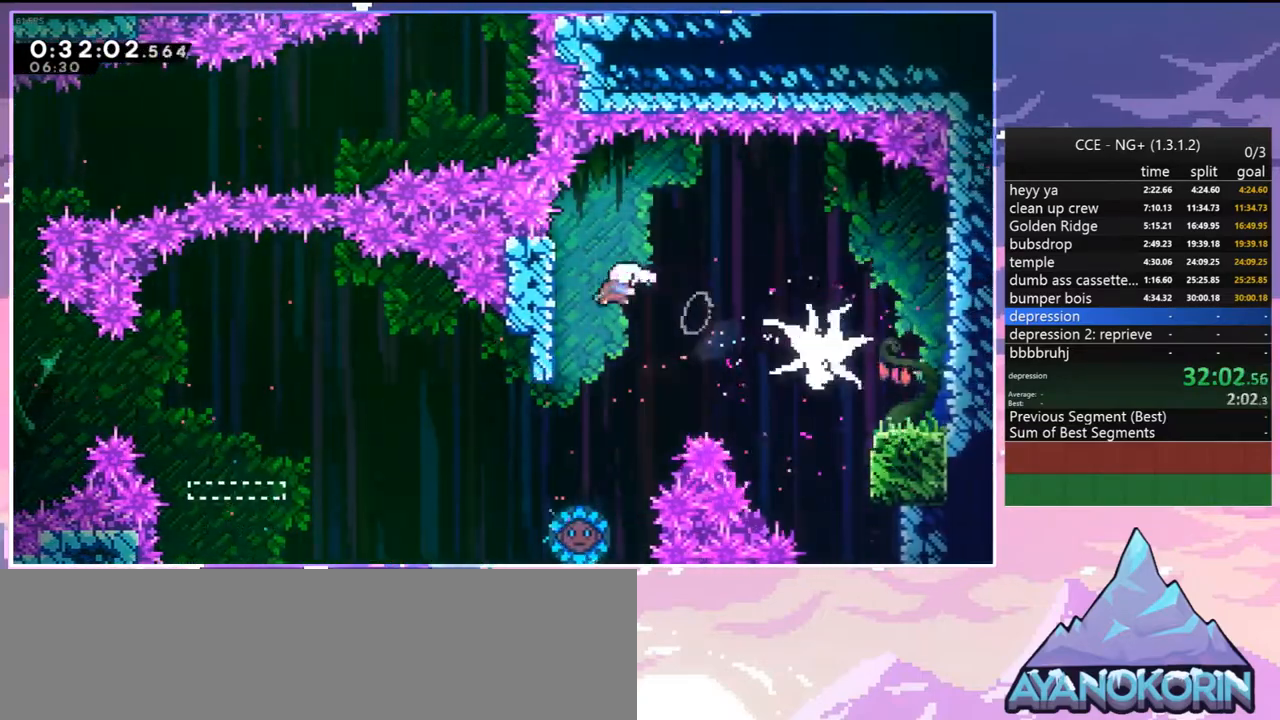
{"keys": ["down", "right"], "events": [[84, "dash", "up"], [417, "down", "down"]]}
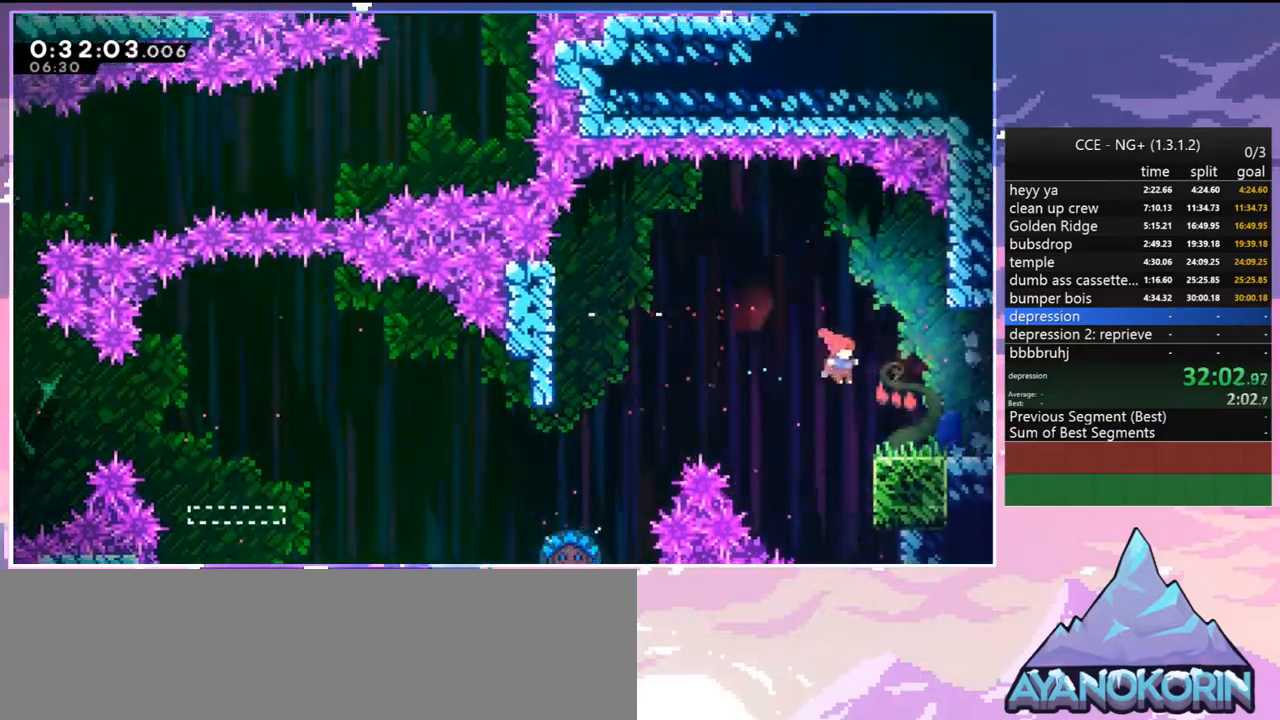
{"keys": ["right", "up"], "events": [[17, "dash", "down"], [150, "down", "up"], [200, "dash", "up"], [200, "jump2", "down"], [250, "up", "down"], [284, "dash", "down"], [284, "jump2", "up"], [434, "dash", "up"]]}
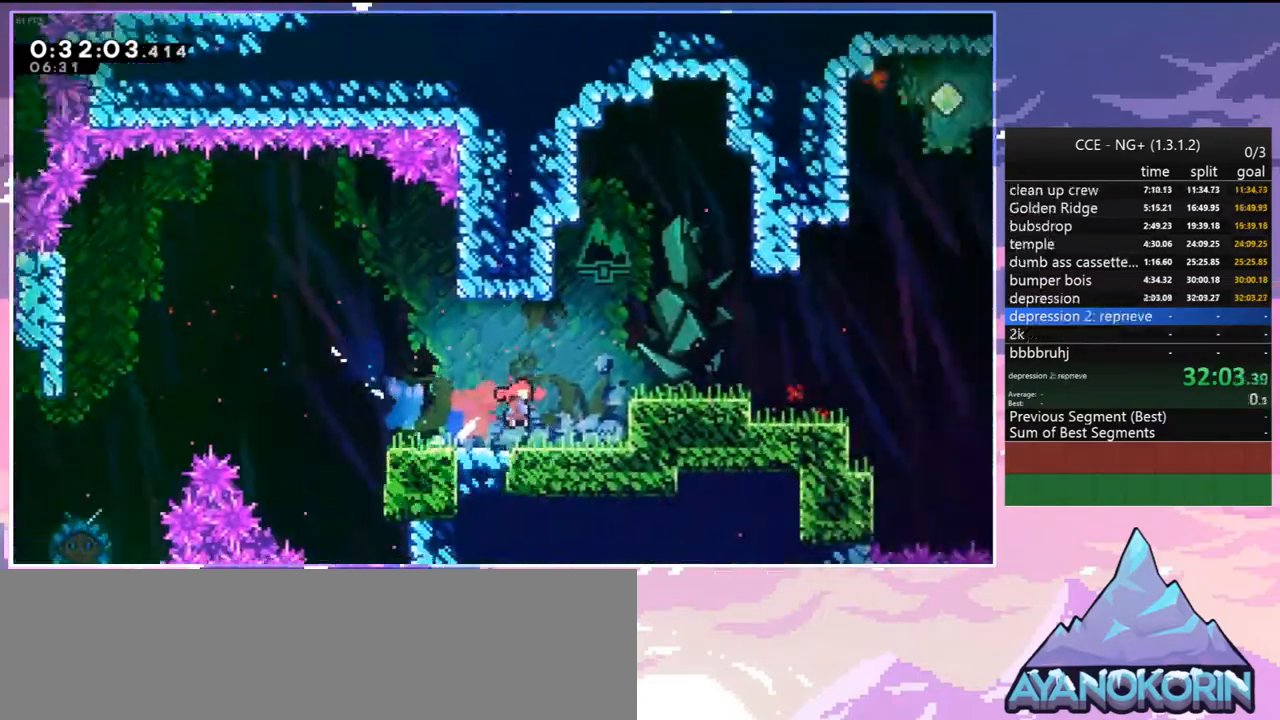
{"keys": ["right"], "events": [[500, "up", "up"]]}
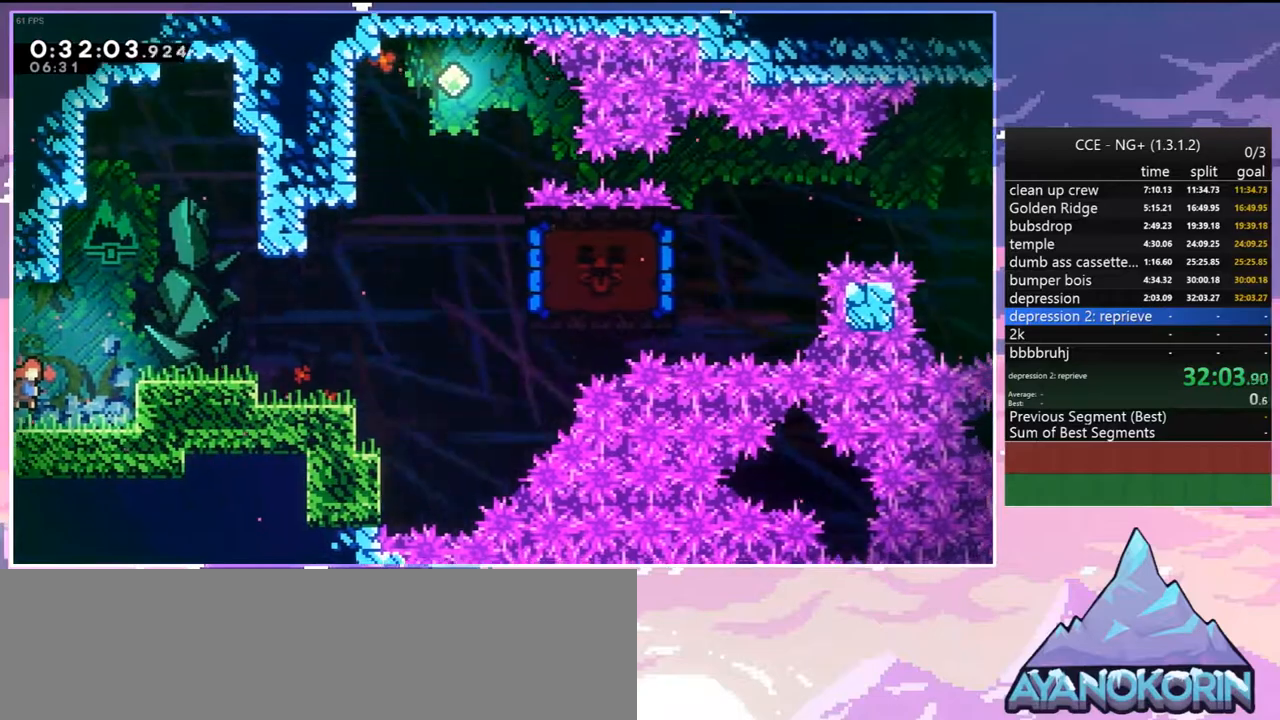
{"keys": ["dash", "right", "up"], "events": [[84, "down", "down"], [184, "dash", "down"], [367, "down", "up"], [417, "jump2", "down"], [467, "dash", "up"], [467, "jump2", "up"], [467, "up", "down"], [500, "dash", "down"]]}
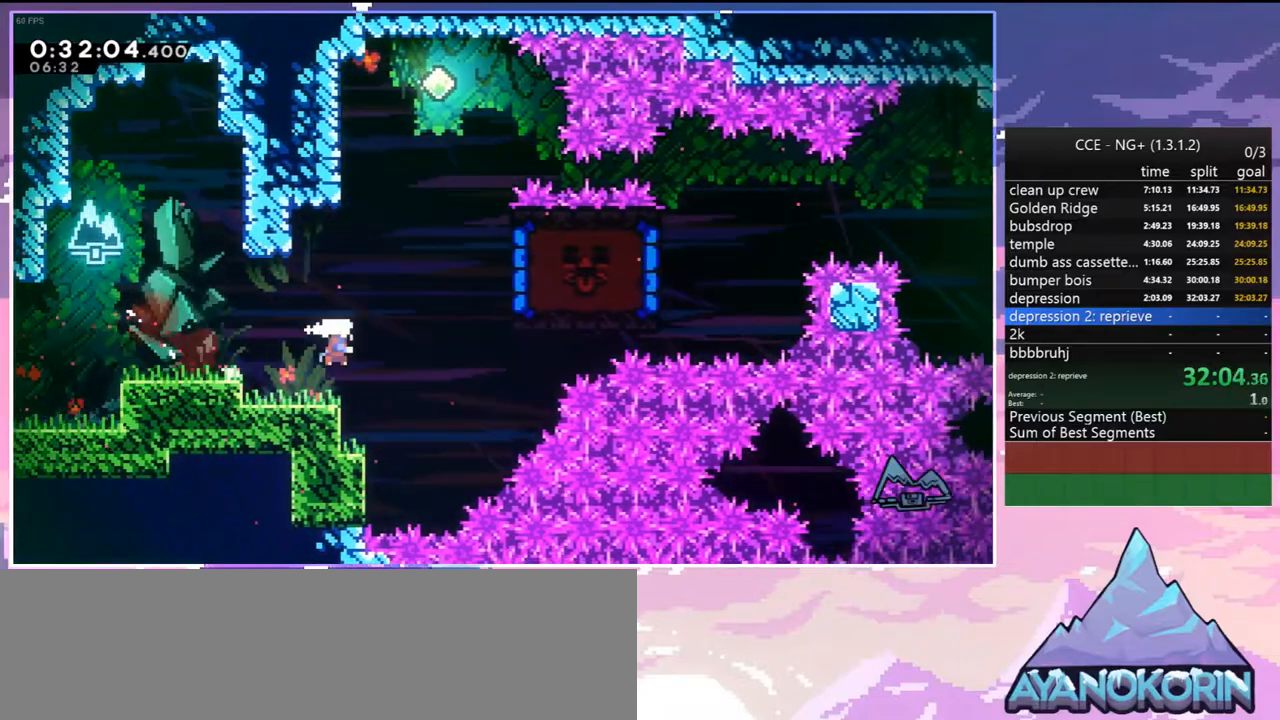
{"keys": ["left"], "events": [[150, "dash", "up"], [284, "left", "down"], [384, "right", "up"], [384, "up", "up"]]}
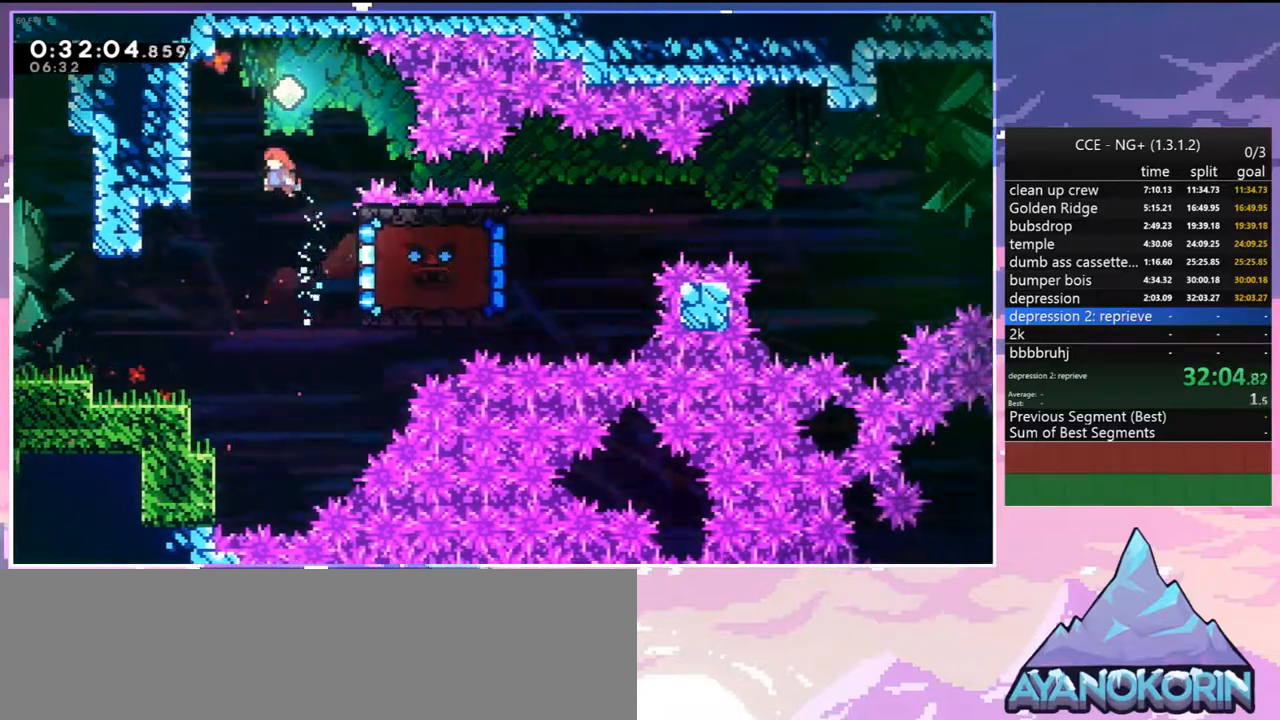
{"keys": [], "events": [[450, "left", "up"]]}
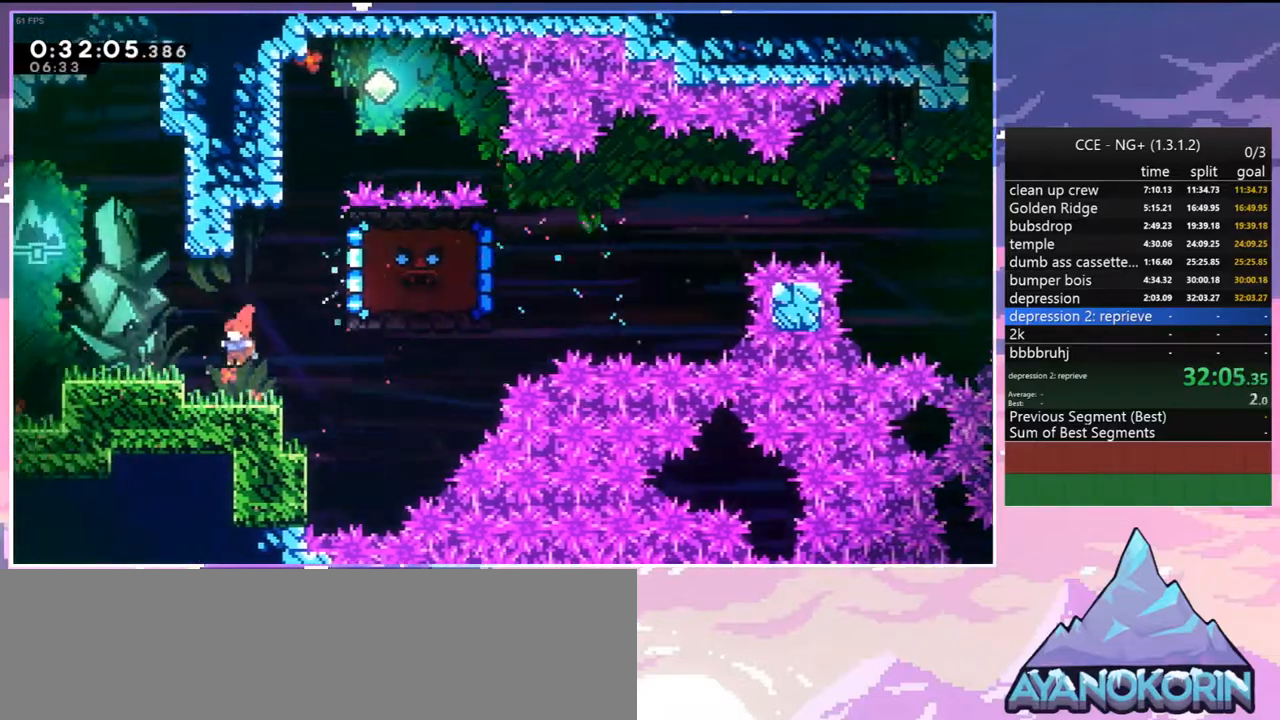
{"keys": ["dash", "left", "right", "up"], "events": [[34, "left", "down"], [84, "dash", "down"], [84, "down", "down"], [267, "jump2", "down"], [267, "right", "down"], [317, "dash", "up"], [317, "down", "up"], [317, "left", "up"], [500, "dash", "down"], [500, "jump2", "up"], [500, "left", "down"], [500, "up", "down"]]}
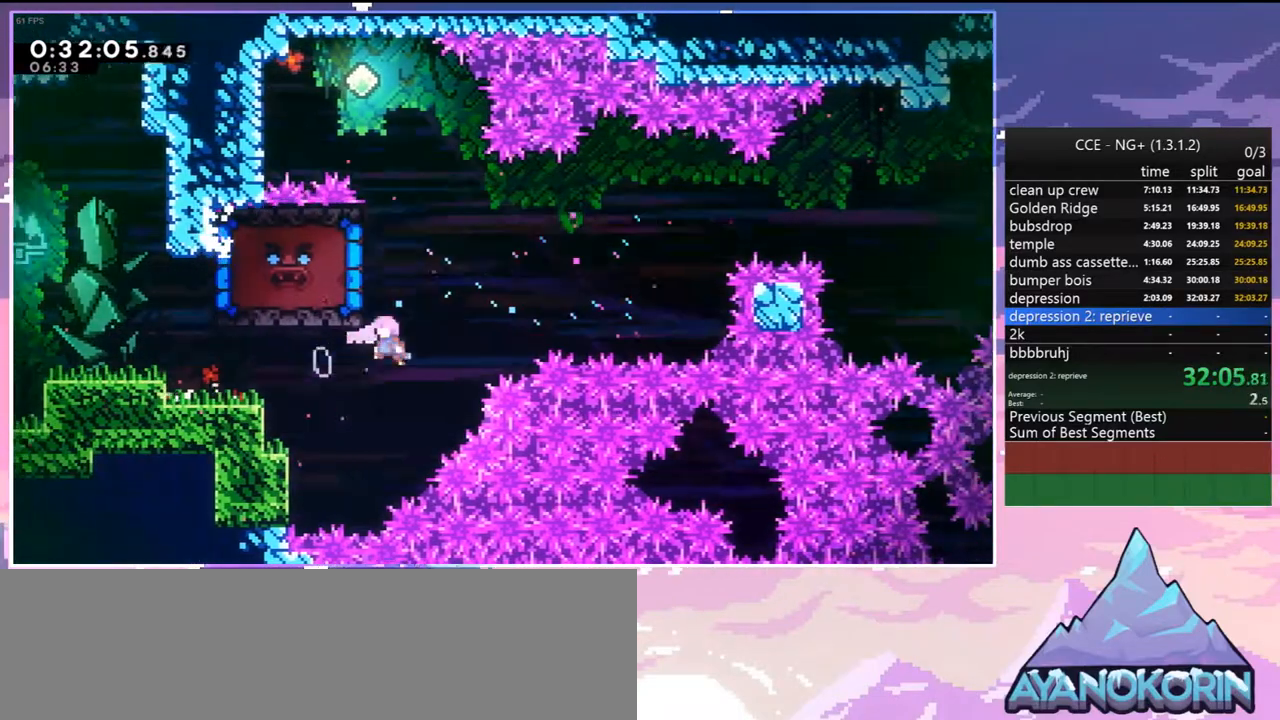
{"keys": ["grab", "left", "up"], "events": [[50, "right", "up"], [150, "grab", "down"], [284, "dash", "up"]]}
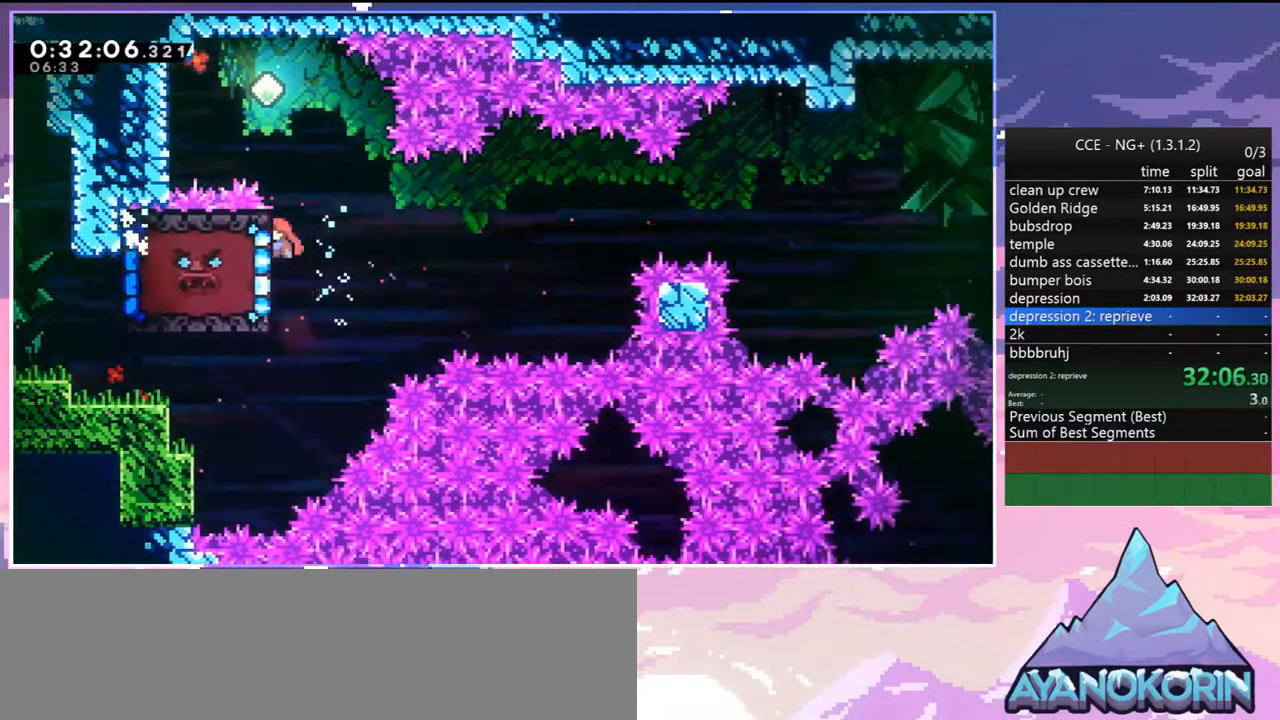
{"keys": ["grab", "right"], "events": [[67, "up", "up"], [117, "left", "up"], [117, "right", "down"]]}
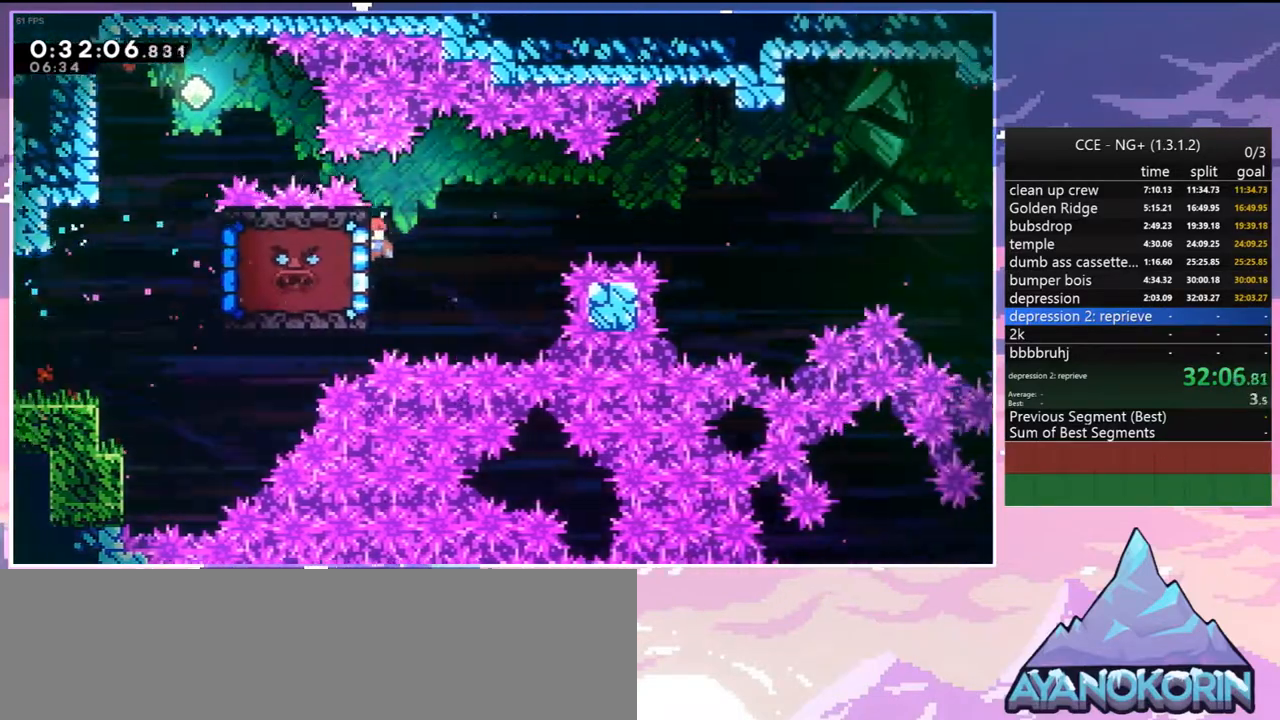
{"keys": ["jump2", "right"], "events": [[317, "jump2", "down"], [367, "grab", "up"]]}
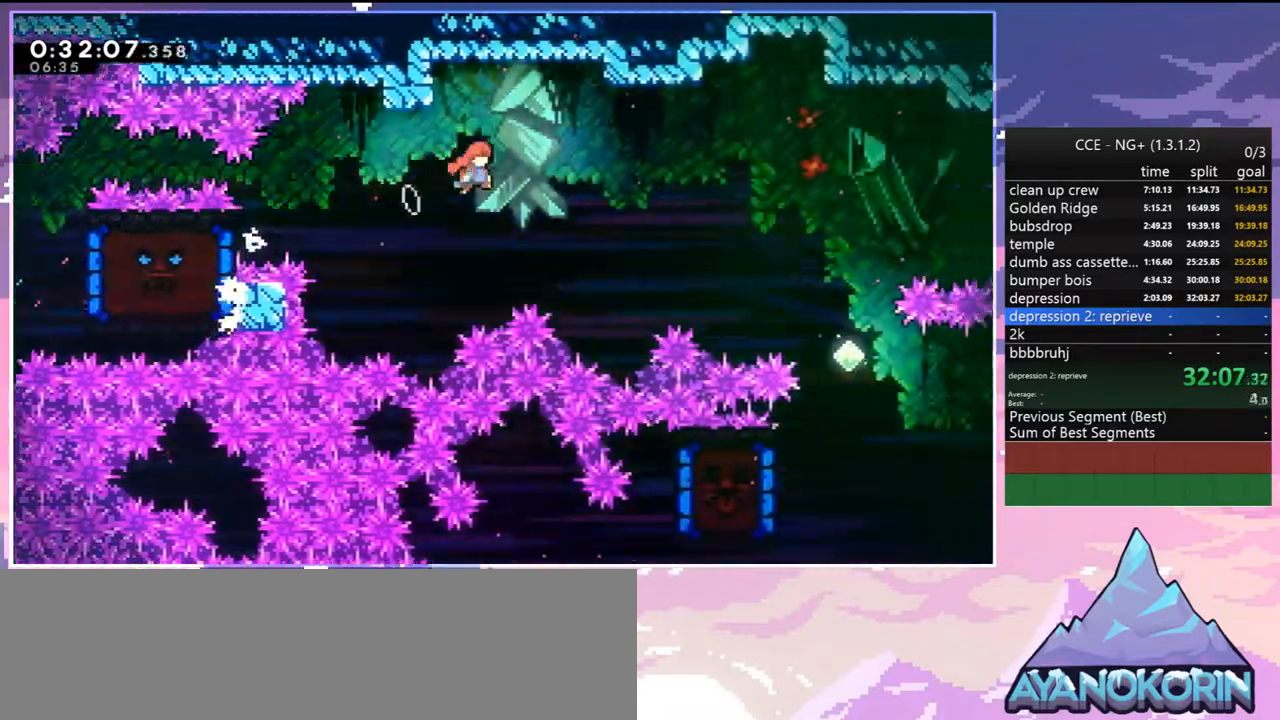
{"keys": ["down"], "events": [[100, "down", "down"], [150, "dash", "down"], [150, "jump2", "up"], [284, "dash", "up"], [484, "right", "up"]]}
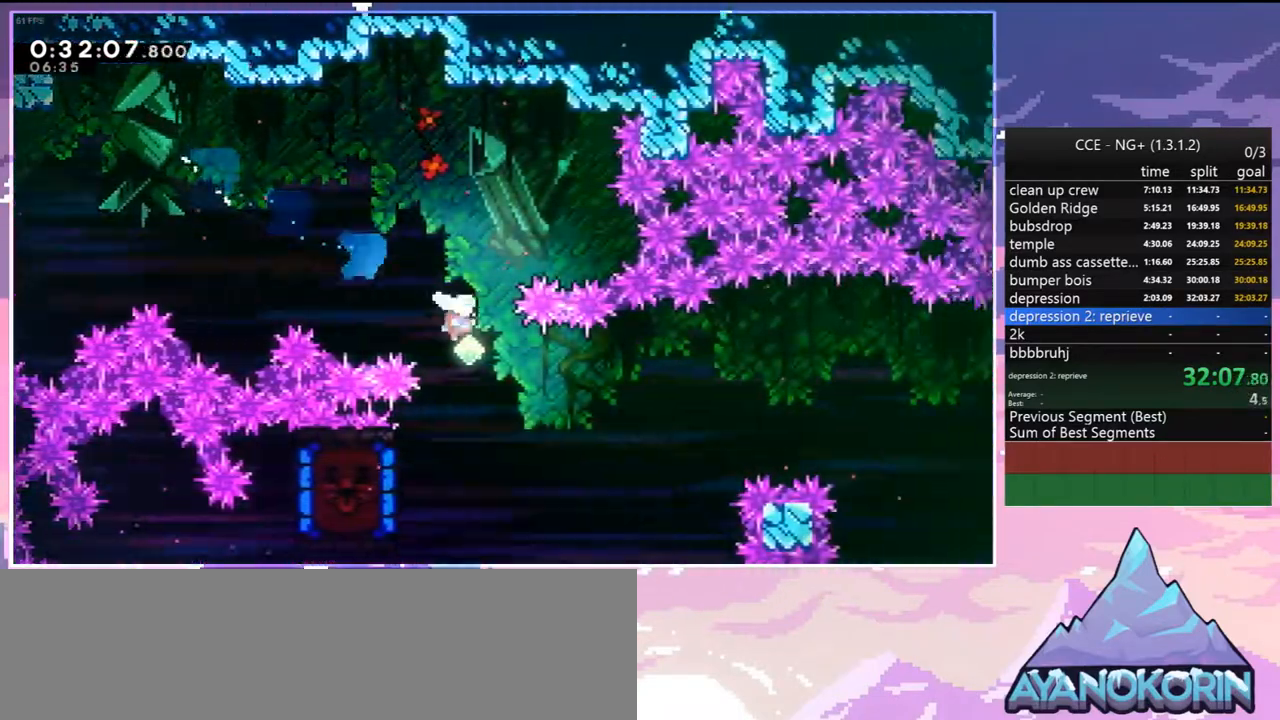
{"keys": ["grab", "left"], "events": [[67, "left", "down"], [117, "dash", "down"], [250, "dash", "up"], [350, "down", "up"], [484, "grab", "down"]]}
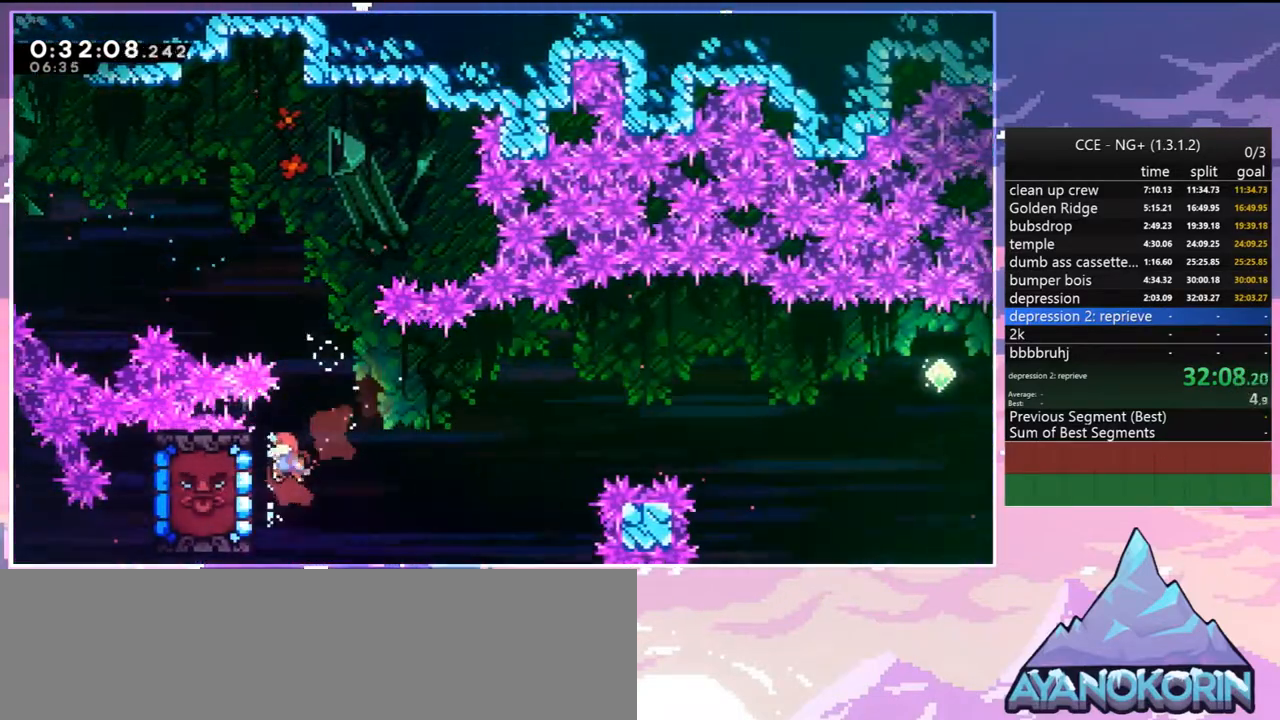
{"keys": ["grab"], "events": [[267, "left", "up"]]}
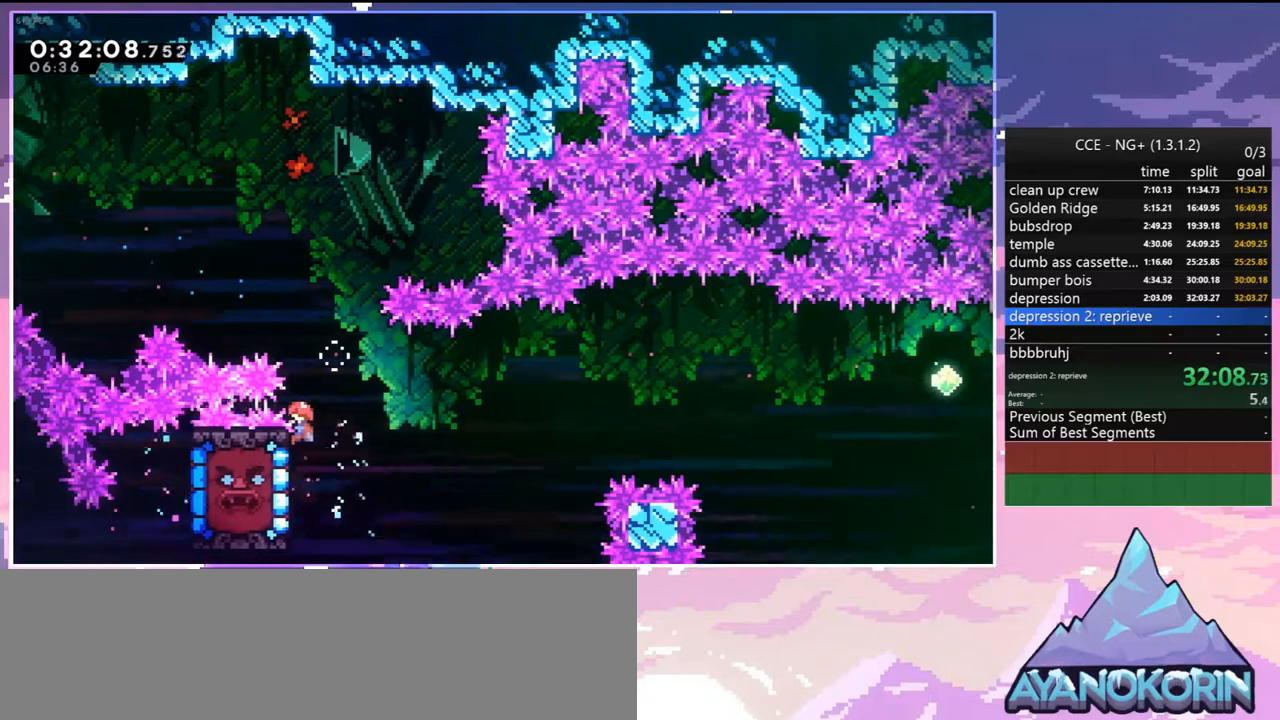
{"keys": ["grab", "jump2", "right"], "events": [[200, "right", "down"], [484, "jump2", "down"]]}
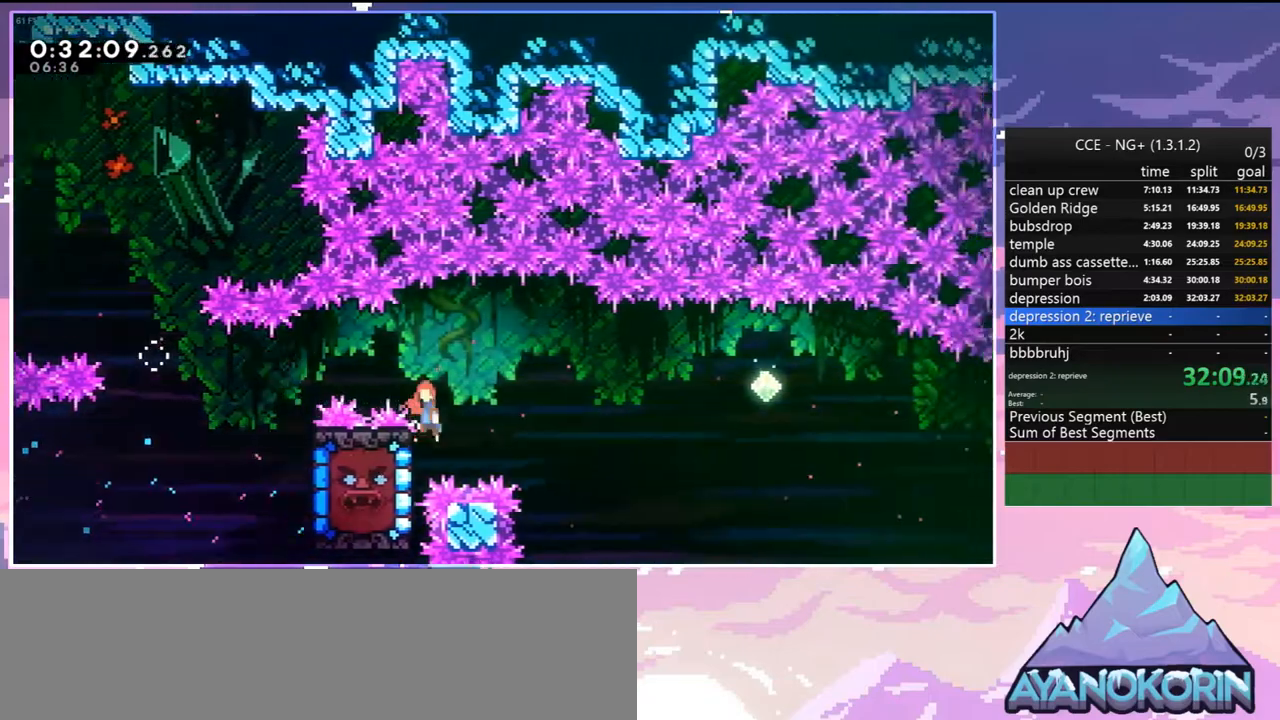
{"keys": ["right"], "events": [[67, "grab", "up"], [217, "jump2", "up"]]}
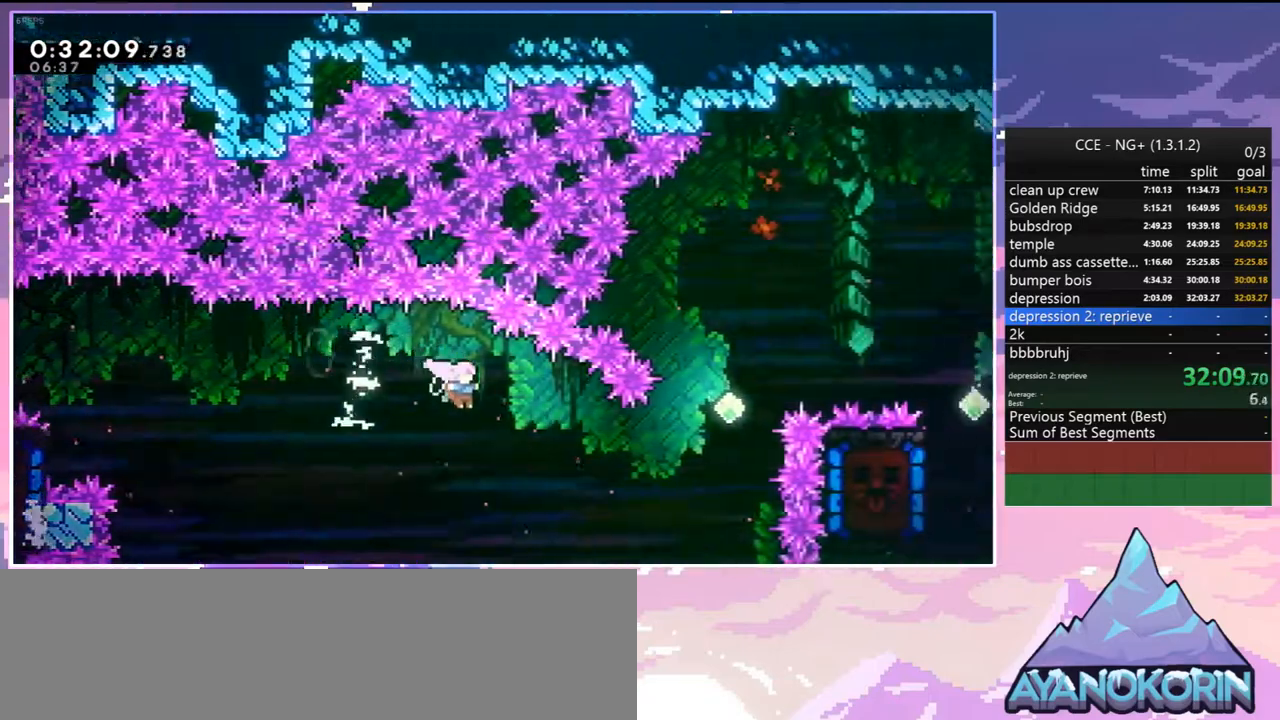
{"keys": ["dash", "right", "up"], "events": [[134, "up", "down"], [184, "dash", "down"], [317, "dash", "up"], [500, "dash", "down"]]}
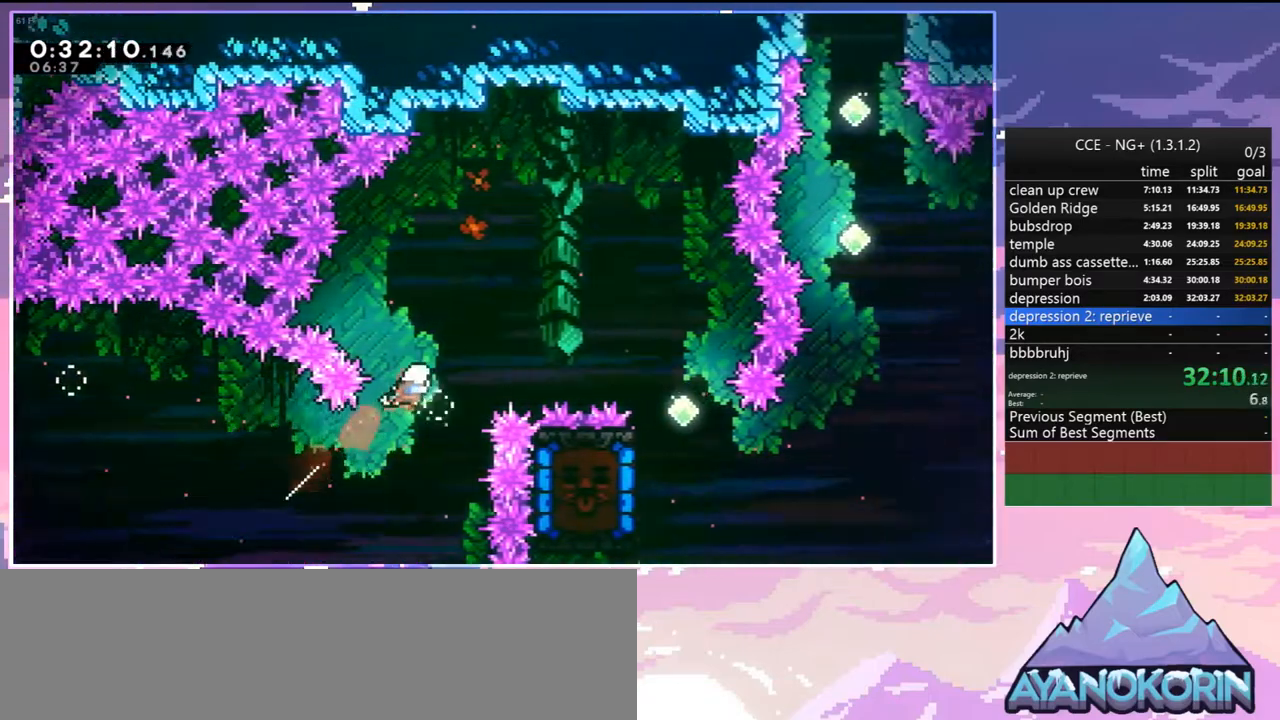
{"keys": ["right"], "events": [[150, "dash", "up"], [284, "up", "up"]]}
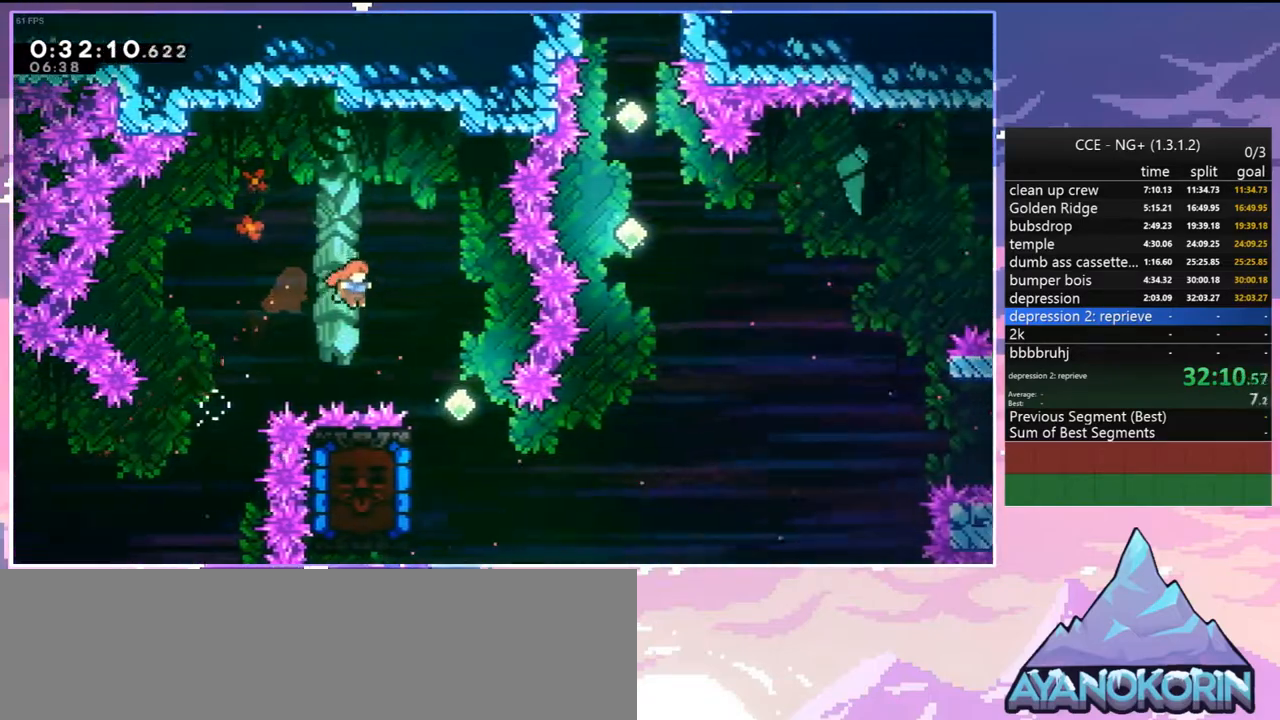
{"keys": ["grab", "left", "up"], "events": [[250, "grab", "down"], [250, "left", "down"], [250, "right", "up"], [300, "up", "down"]]}
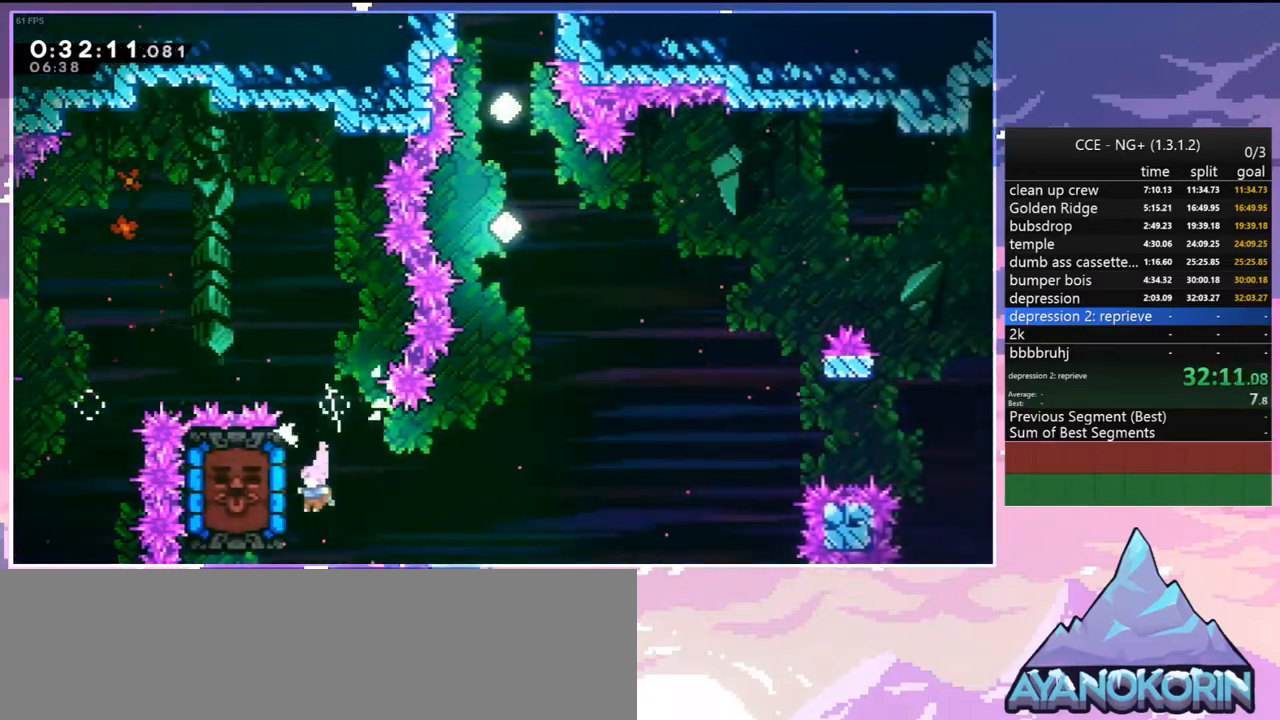
{"keys": ["left"], "events": [[367, "dash", "down"], [417, "grab", "up"], [417, "up", "up"], [500, "dash", "up"]]}